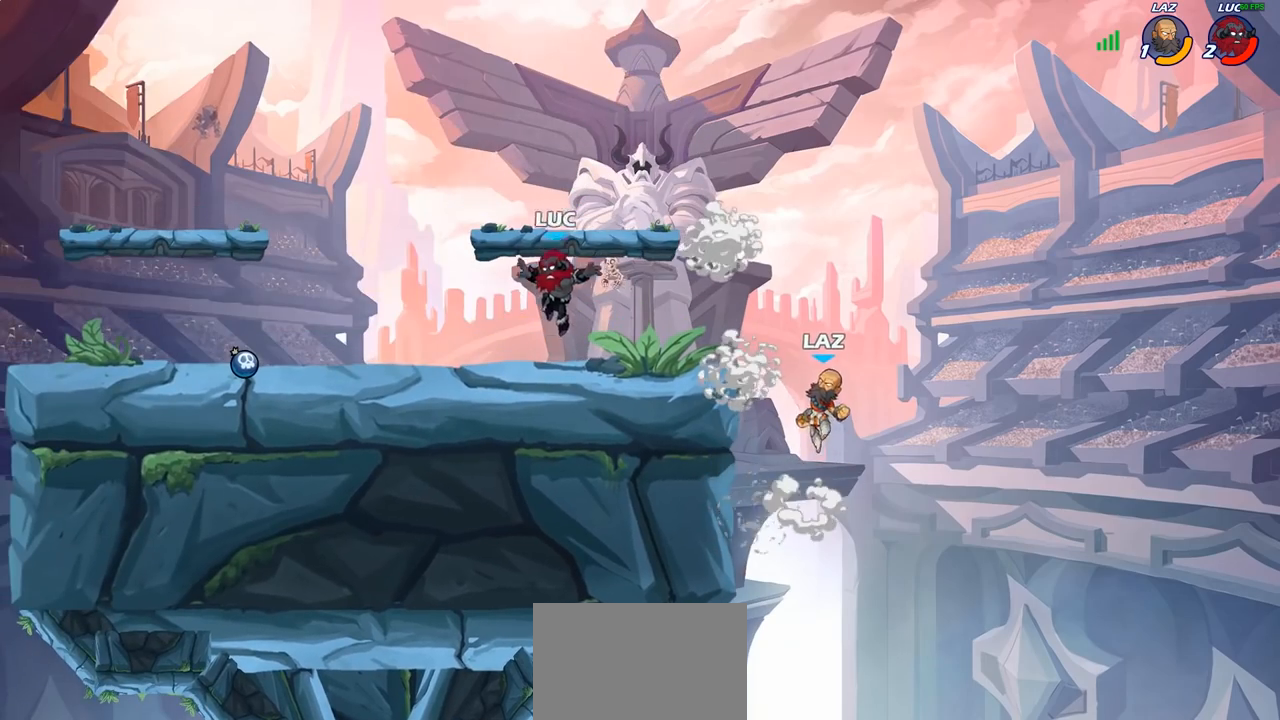
Gameplay with a controller (PlayStation layout); each line is a JSON object with the inputs held at the frame after it. "events" lists button and stick changes between this image and that frame as [ms after this image, input, new state], when the widget could be followed in between. Not read: R1.
{"buttons": ["CROSS"], "left_stick": "up-right", "right_stick": "center", "events": [[133, "R2", "down"], [233, "left_stick", "up-left"], [283, "R2", "up"], [450, "left_stick", "up-right"], [483, "CROSS", "down"]]}
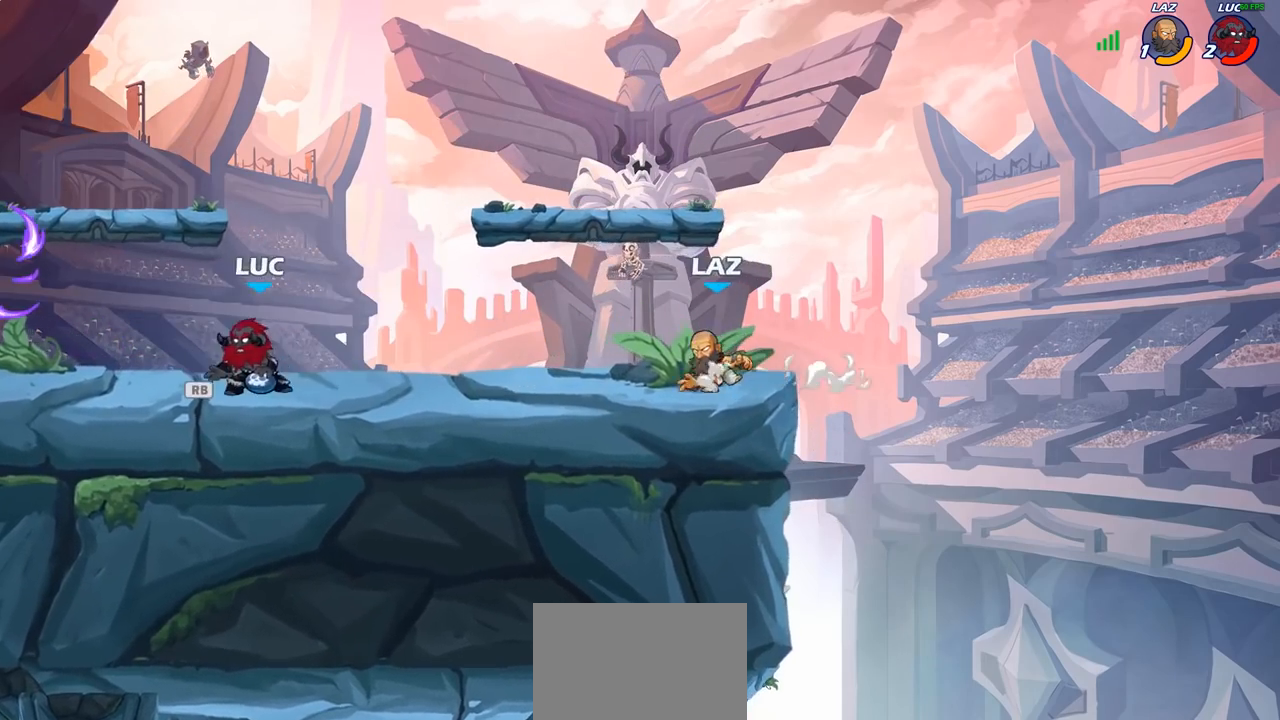
{"buttons": [], "left_stick": "down", "right_stick": "center", "events": [[117, "CROSS", "up"], [200, "CROSS", "down"], [200, "left_stick", "center"], [300, "CROSS", "up"], [417, "left_stick", "down"]]}
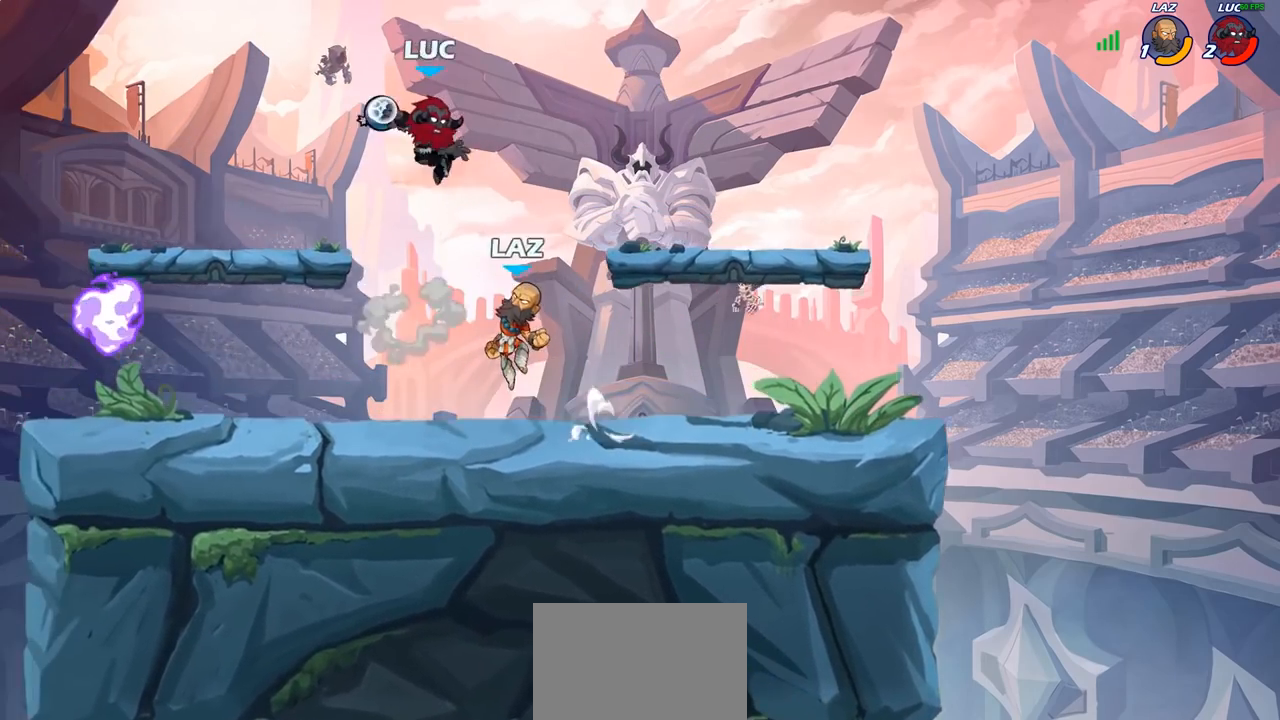
{"buttons": [], "left_stick": "center", "right_stick": "center", "events": [[117, "left_stick", "down-left"], [450, "left_stick", "center"]]}
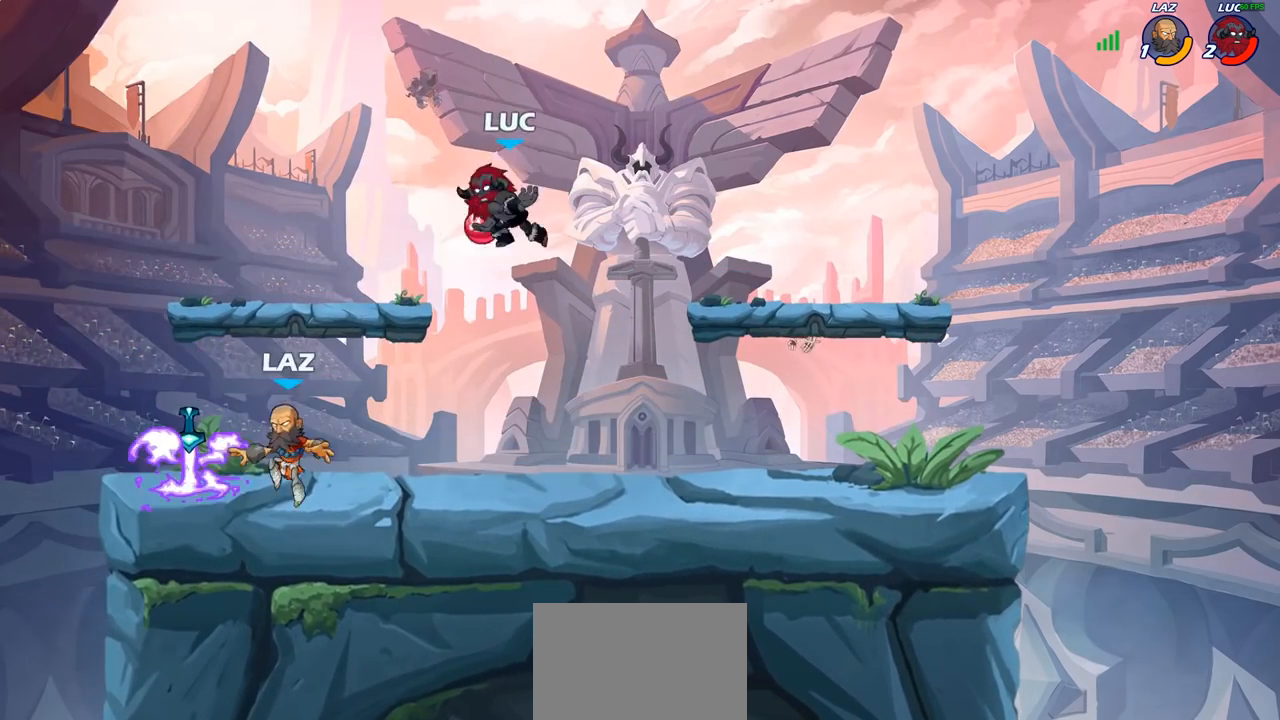
{"buttons": [], "left_stick": "center", "right_stick": "center", "events": []}
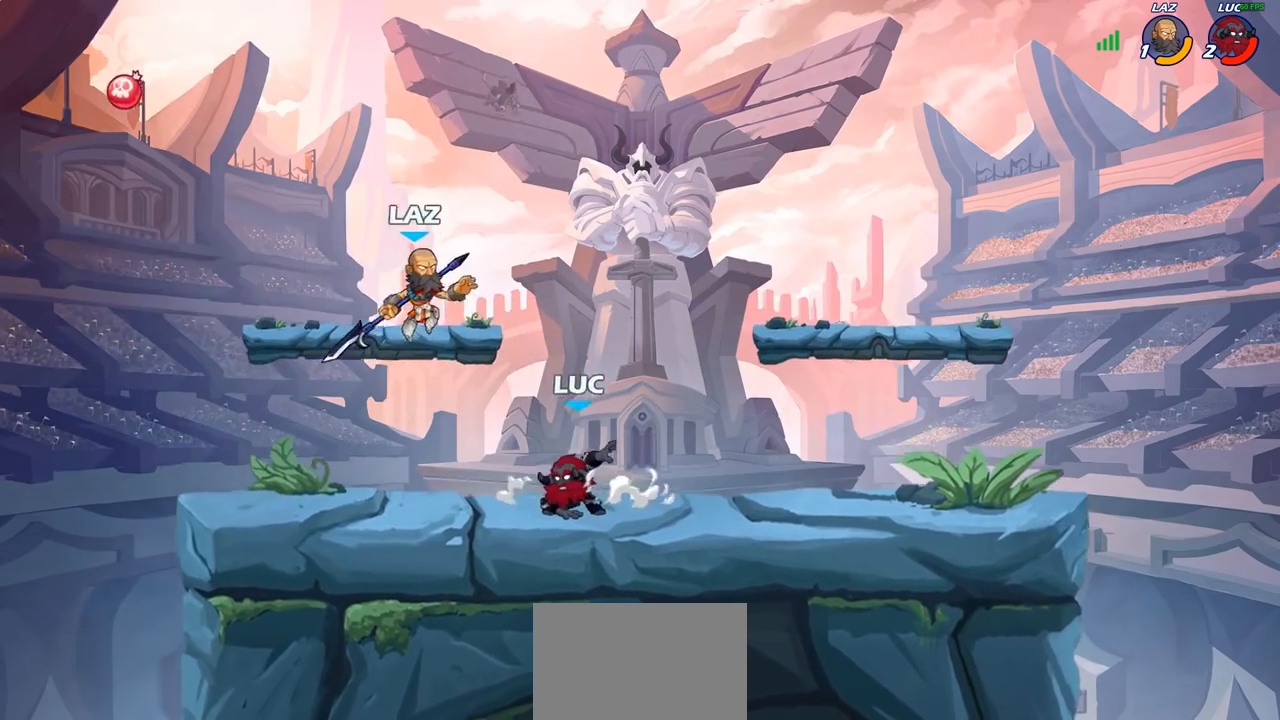
{"buttons": ["SQUARE"], "left_stick": "center", "right_stick": "center"}
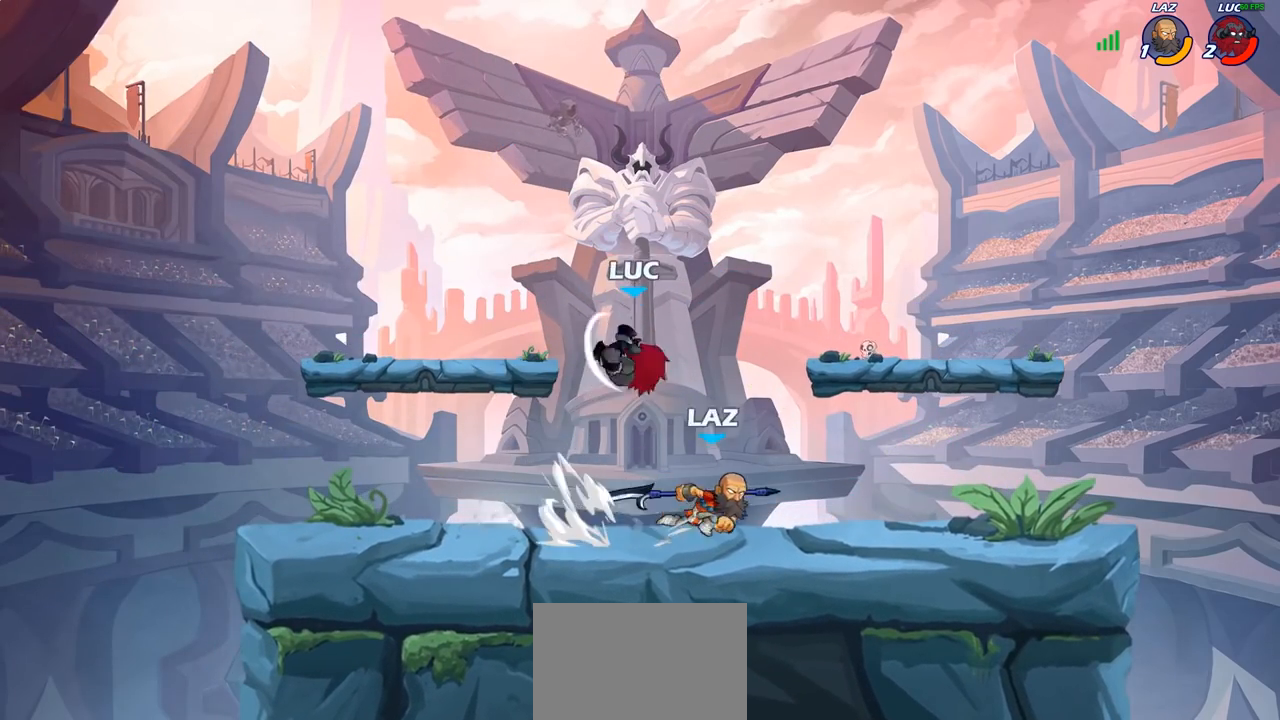
{"buttons": ["CROSS", "R2"], "left_stick": "up-left", "right_stick": "center", "events": [[83, "SQUARE", "up"], [233, "left_stick", "up-right"], [283, "left_stick", "up-left"], [383, "left_stick", "left"], [417, "CROSS", "down"], [467, "R2", "down"], [500, "left_stick", "up-left"]]}
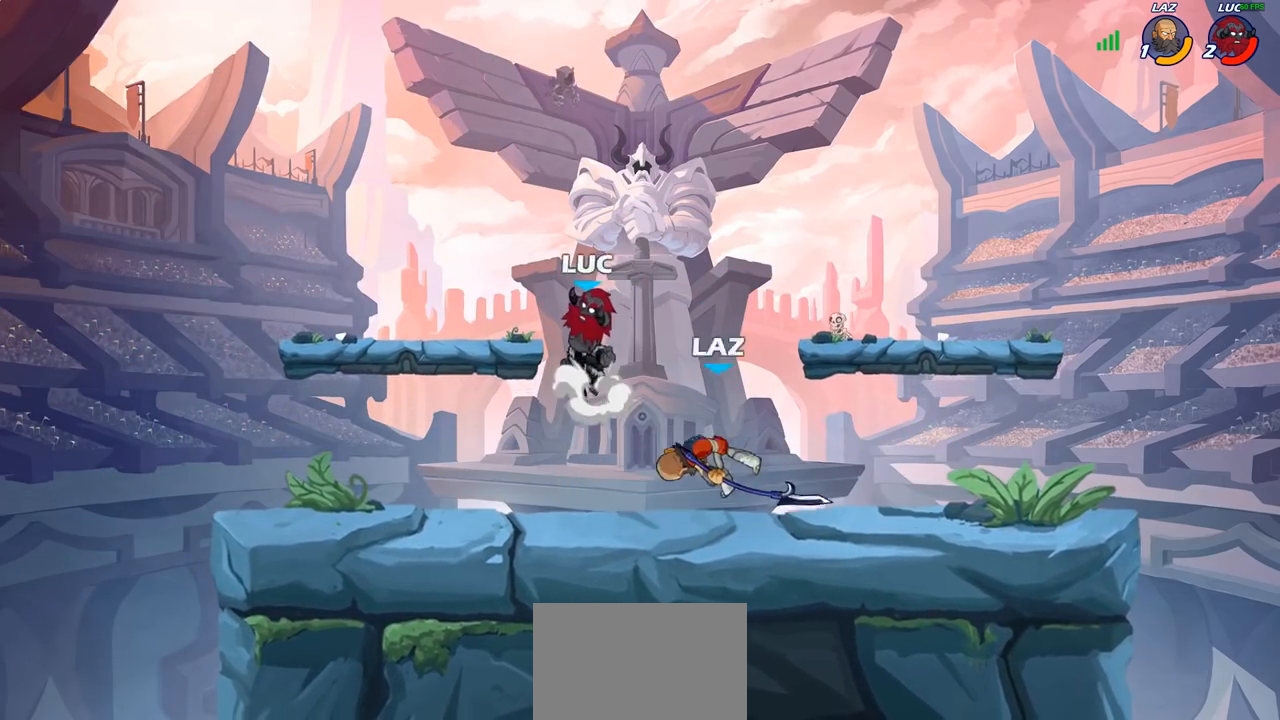
{"buttons": [], "left_stick": "down", "right_stick": "center", "events": [[133, "CROSS", "up"], [150, "R2", "up"], [217, "left_stick", "down-left"], [333, "left_stick", "down-right"], [483, "left_stick", "down"]]}
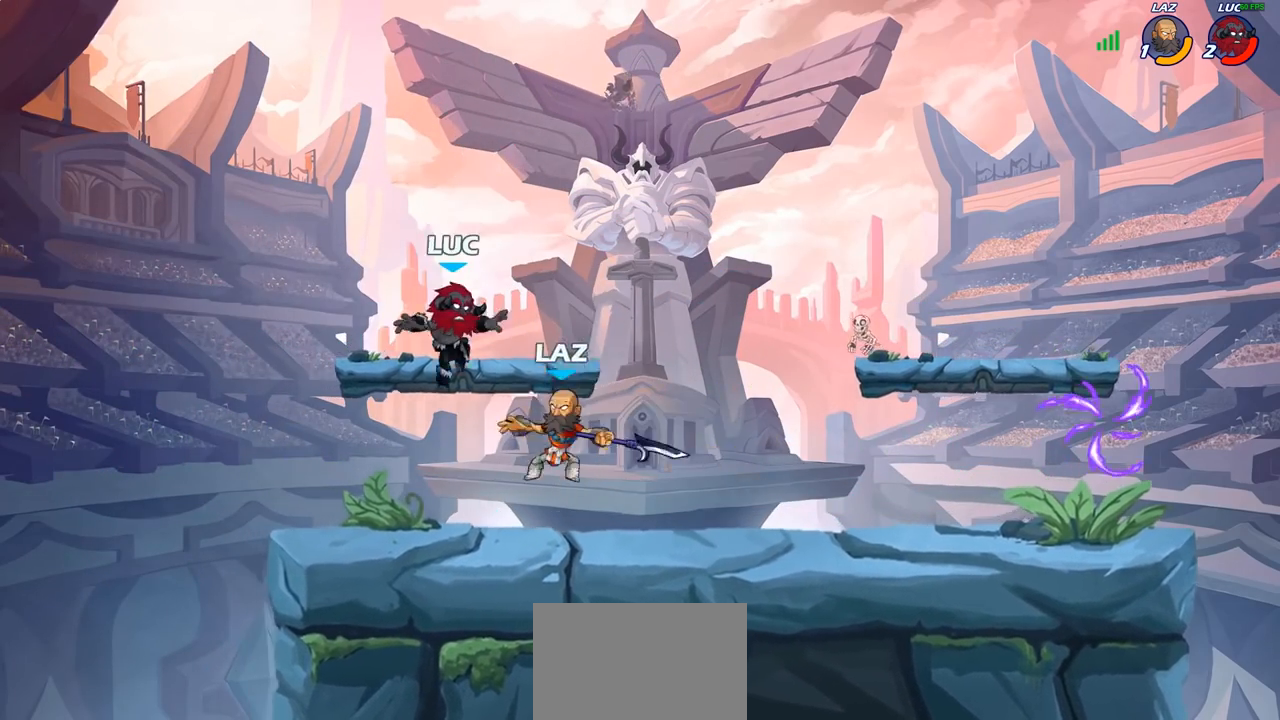
{"buttons": [], "left_stick": "center", "right_stick": "center", "events": [[117, "left_stick", "center"], [150, "SQUARE", "down"], [233, "SQUARE", "up"], [317, "SQUARE", "down"], [450, "SQUARE", "up"]]}
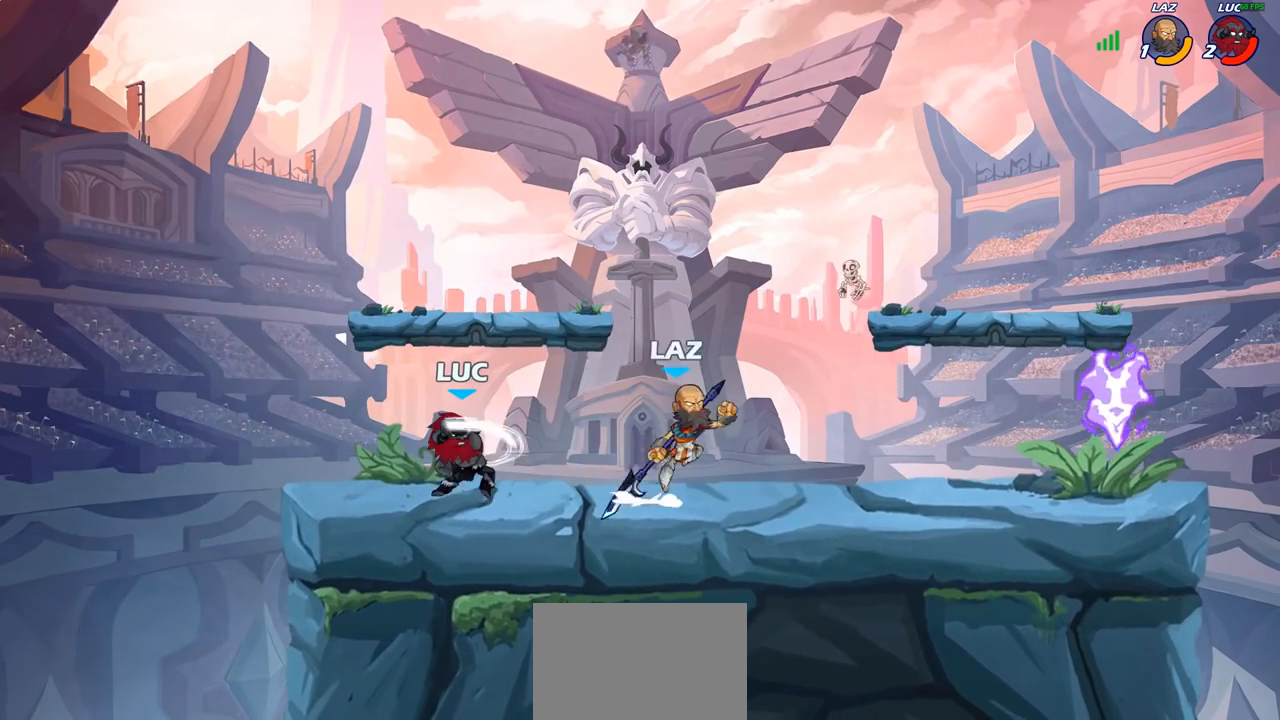
{"buttons": [], "left_stick": "left", "right_stick": "center", "events": [[50, "left_stick", "left"], [333, "left_stick", "up"], [433, "left_stick", "right"], [500, "left_stick", "left"]]}
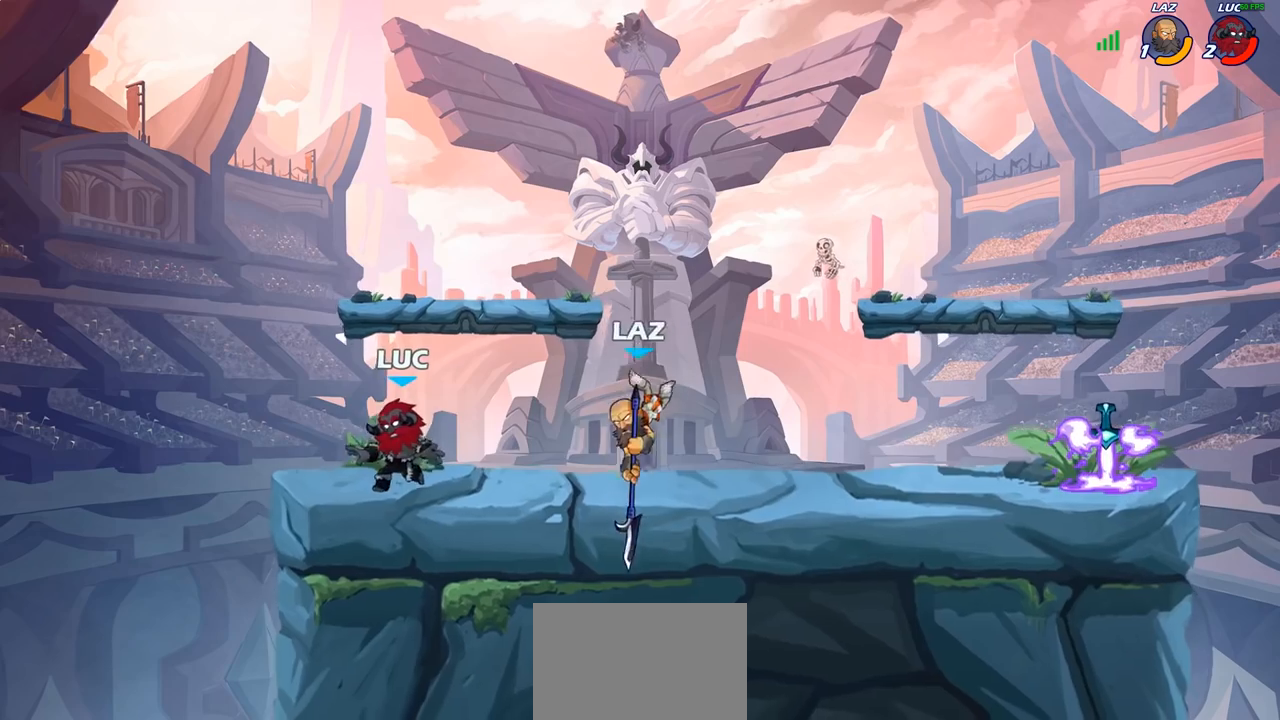
{"buttons": ["CROSS"], "left_stick": "right", "right_stick": "center", "events": [[133, "left_stick", "up-right"], [183, "R2", "down"], [217, "left_stick", "right"], [317, "R2", "up"], [500, "CROSS", "down"]]}
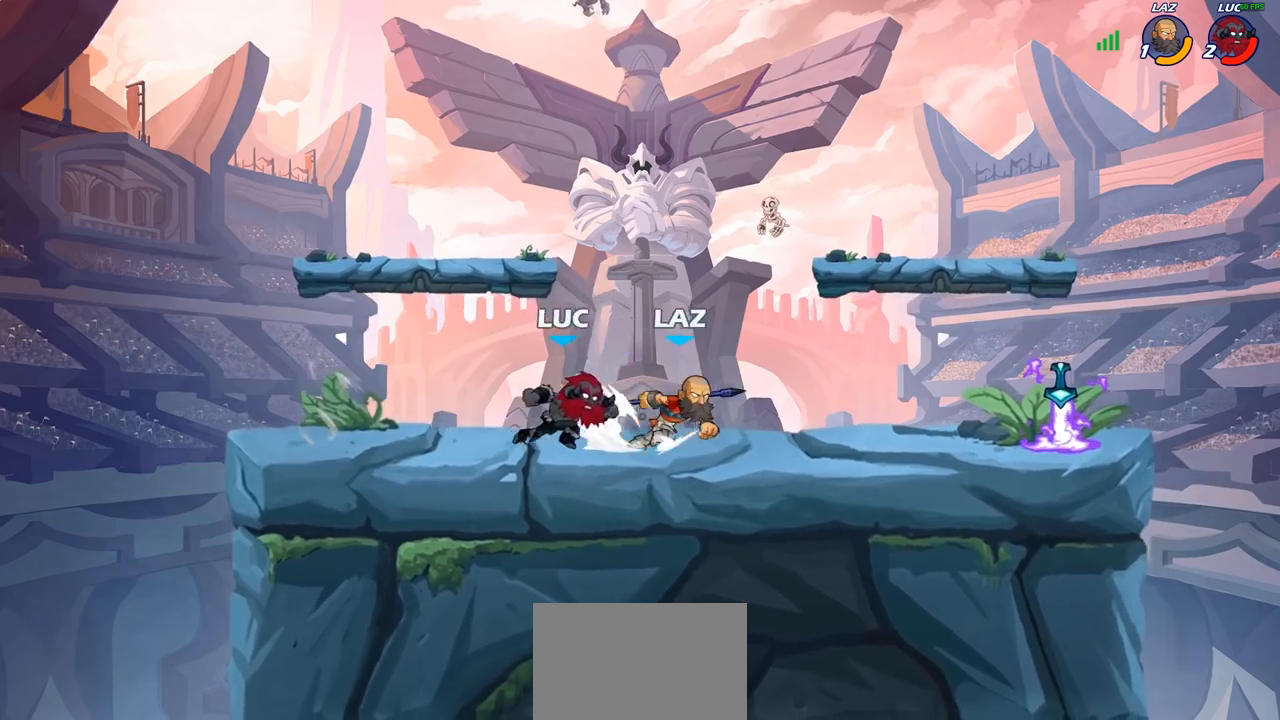
{"buttons": [], "left_stick": "down-left", "right_stick": "center", "events": [[33, "CROSS", "up"], [67, "SQUARE", "down"], [133, "right_stick", "down-left"], [167, "SQUARE", "up"], [200, "right_stick", "center"], [467, "left_stick", "down-left"]]}
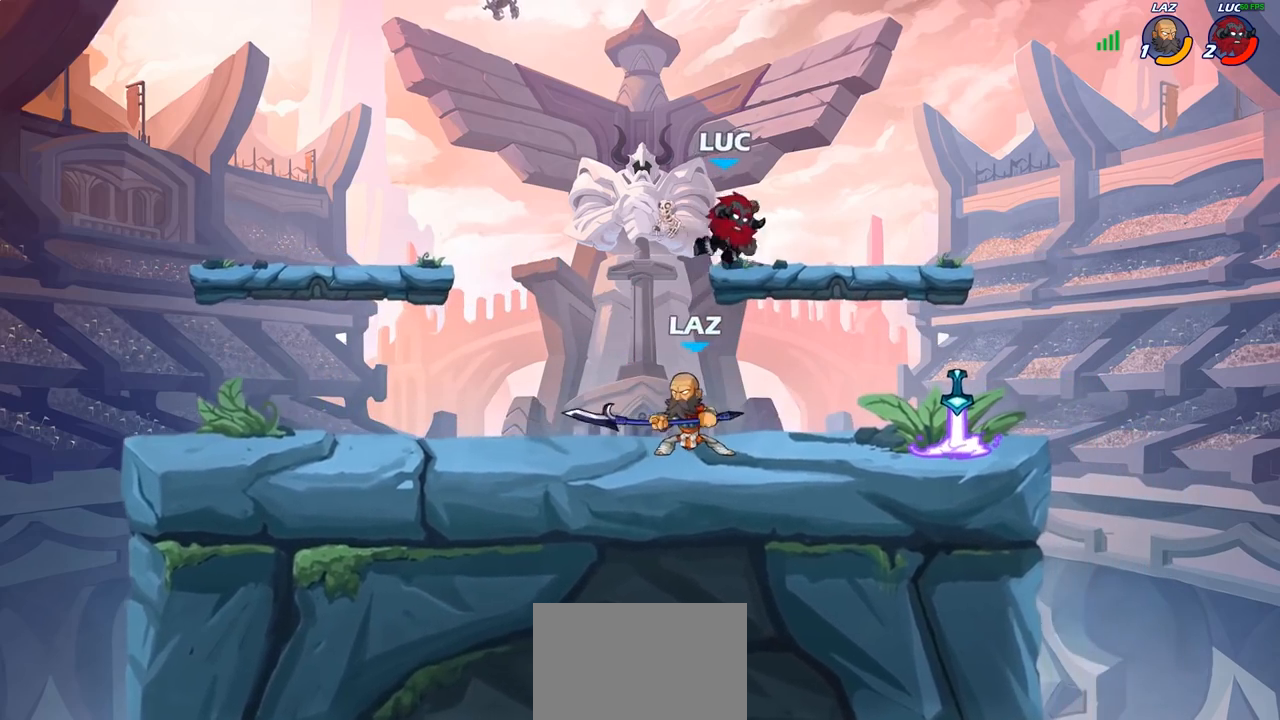
{"buttons": ["SQUARE"], "left_stick": "center", "right_stick": "center", "events": [[283, "left_stick", "center"], [333, "SQUARE", "down"], [383, "SQUARE", "up"], [433, "left_stick", "right"], [483, "SQUARE", "down"], [483, "left_stick", "center"]]}
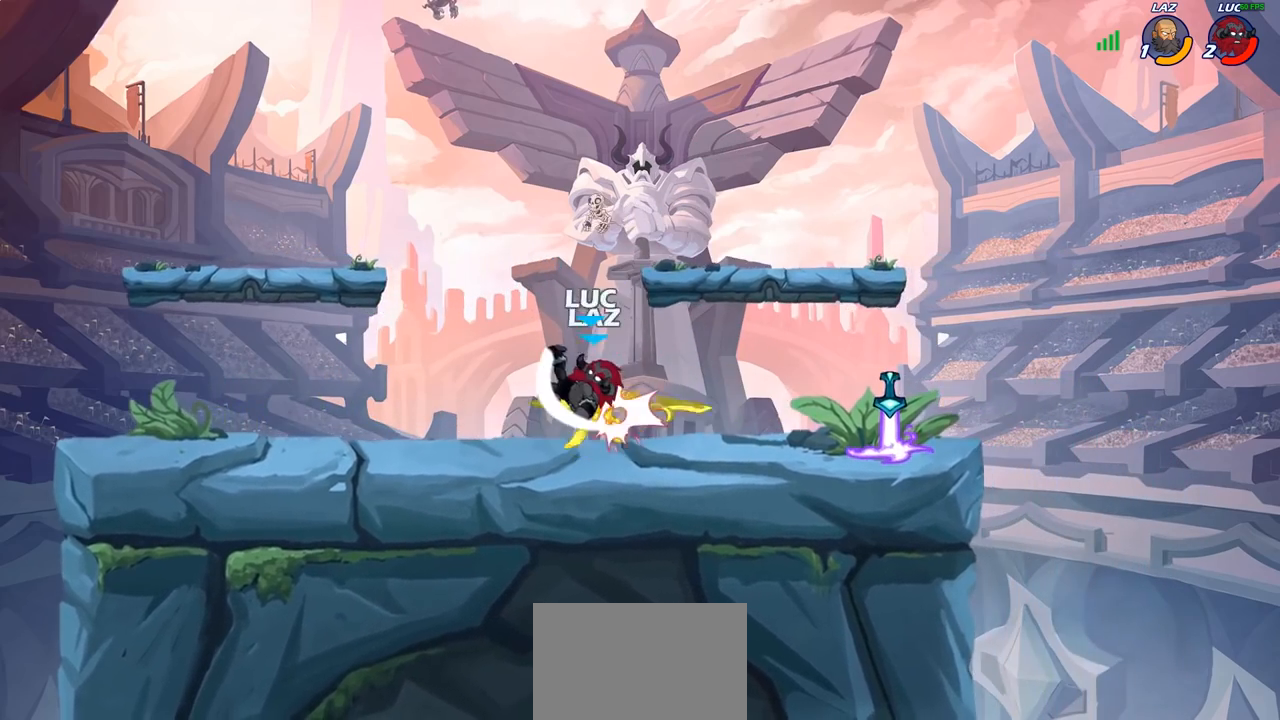
{"buttons": [], "left_stick": "up-right", "right_stick": "center", "events": [[67, "SQUARE", "up"], [167, "left_stick", "up-right"], [183, "SQUARE", "down"], [300, "SQUARE", "up"]]}
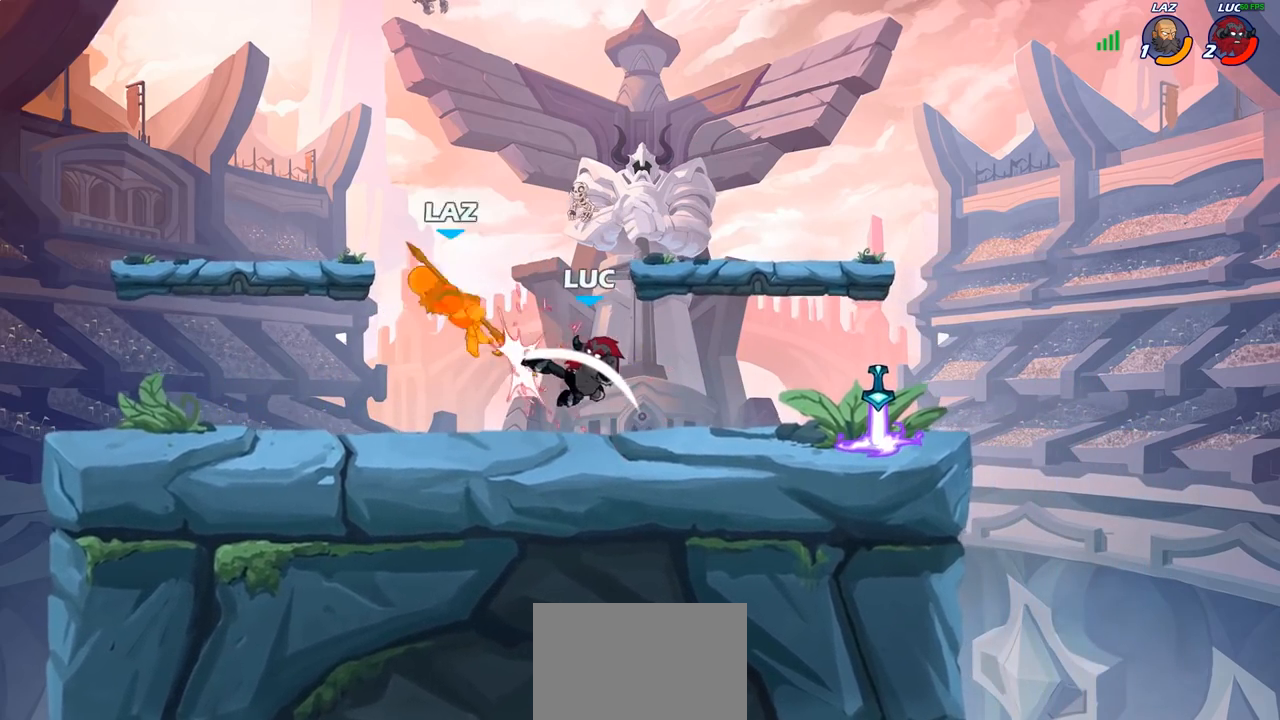
{"buttons": [], "left_stick": "up-right", "right_stick": "center", "events": []}
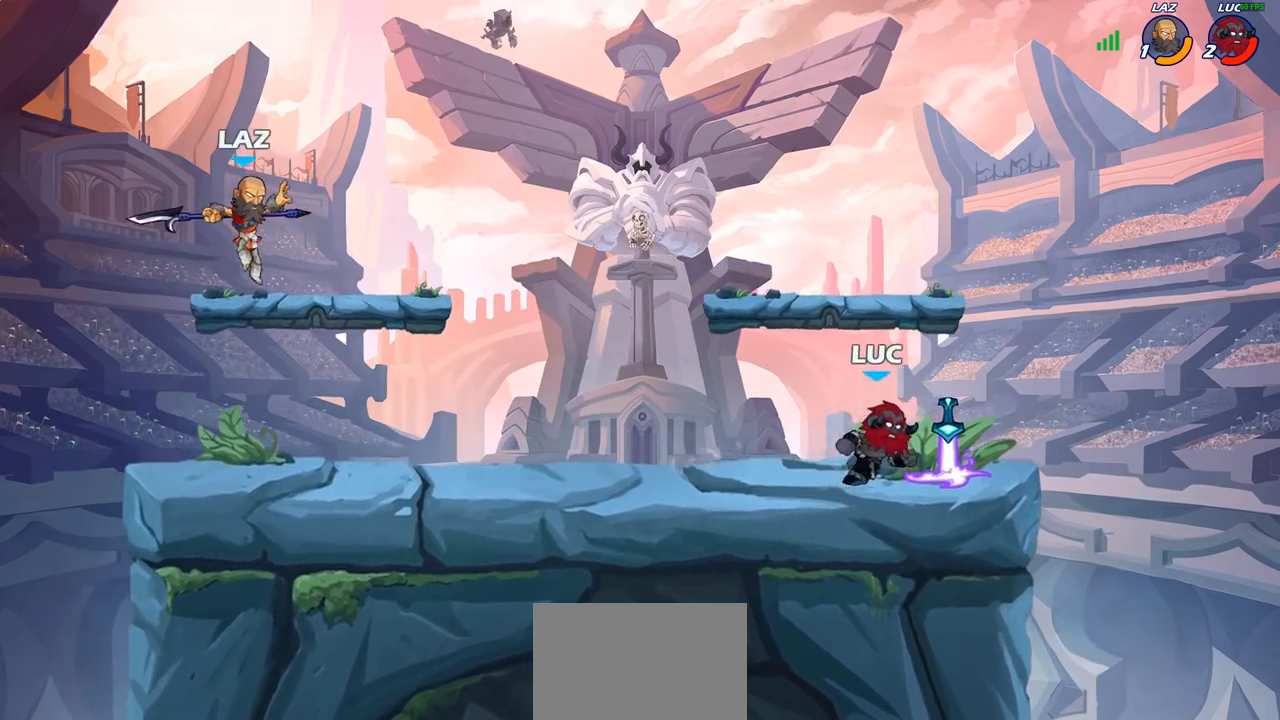
{"buttons": [], "left_stick": "left", "right_stick": "center", "events": [[33, "left_stick", "up-left"], [100, "left_stick", "left"], [167, "R2", "down"], [283, "R2", "up"], [300, "CIRCLE", "down"], [383, "CIRCLE", "up"]]}
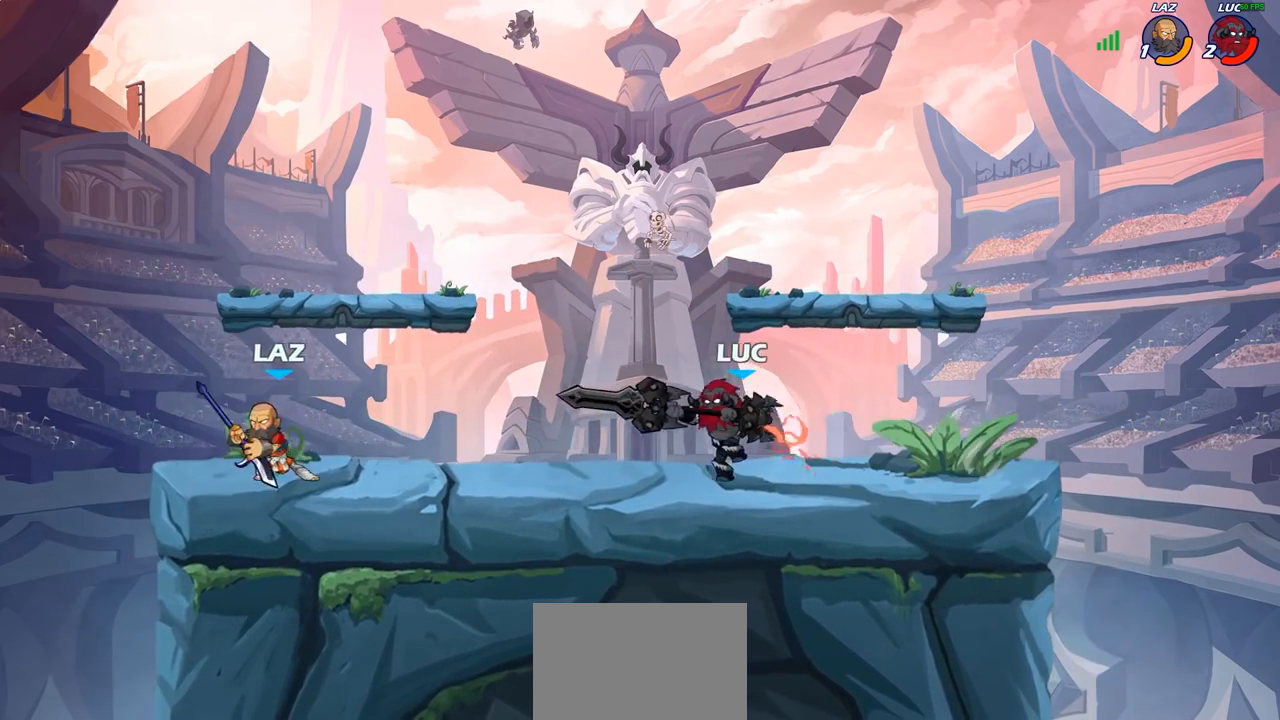
{"buttons": [], "left_stick": "left", "right_stick": "center", "events": []}
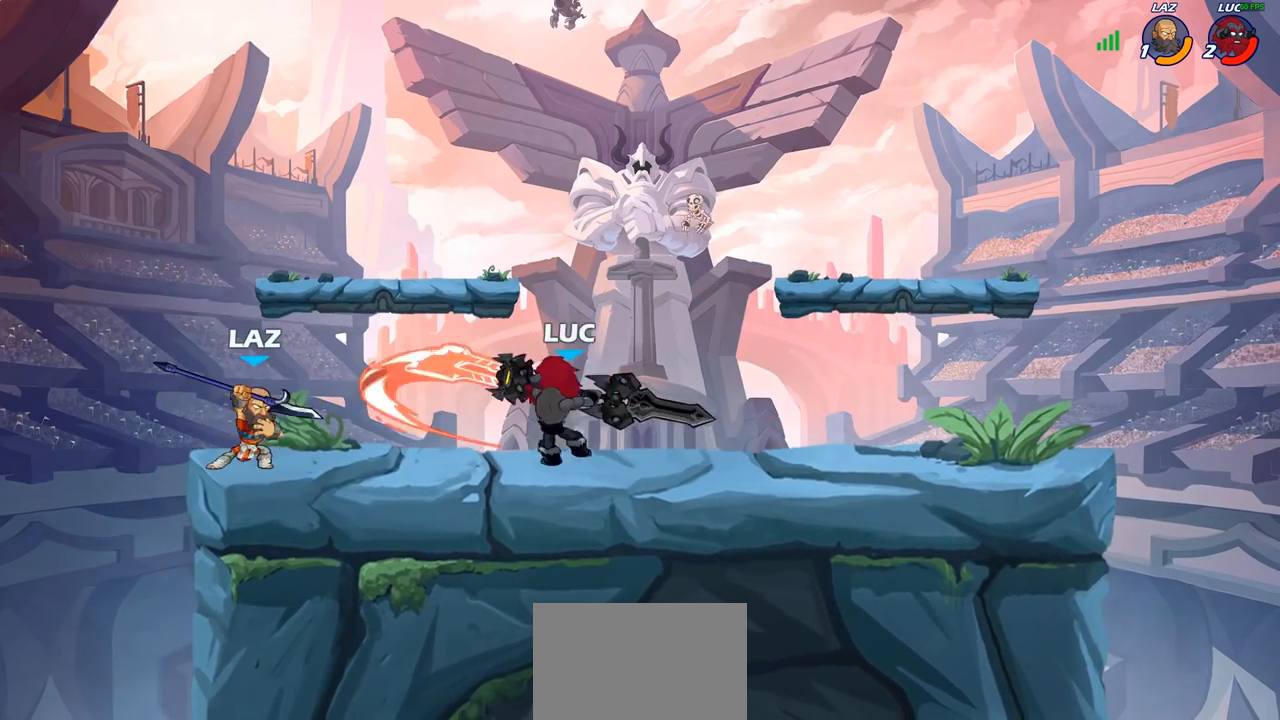
{"buttons": ["CROSS"], "left_stick": "right", "right_stick": "center", "events": [[217, "left_stick", "center"], [350, "left_stick", "right"], [417, "CROSS", "down"]]}
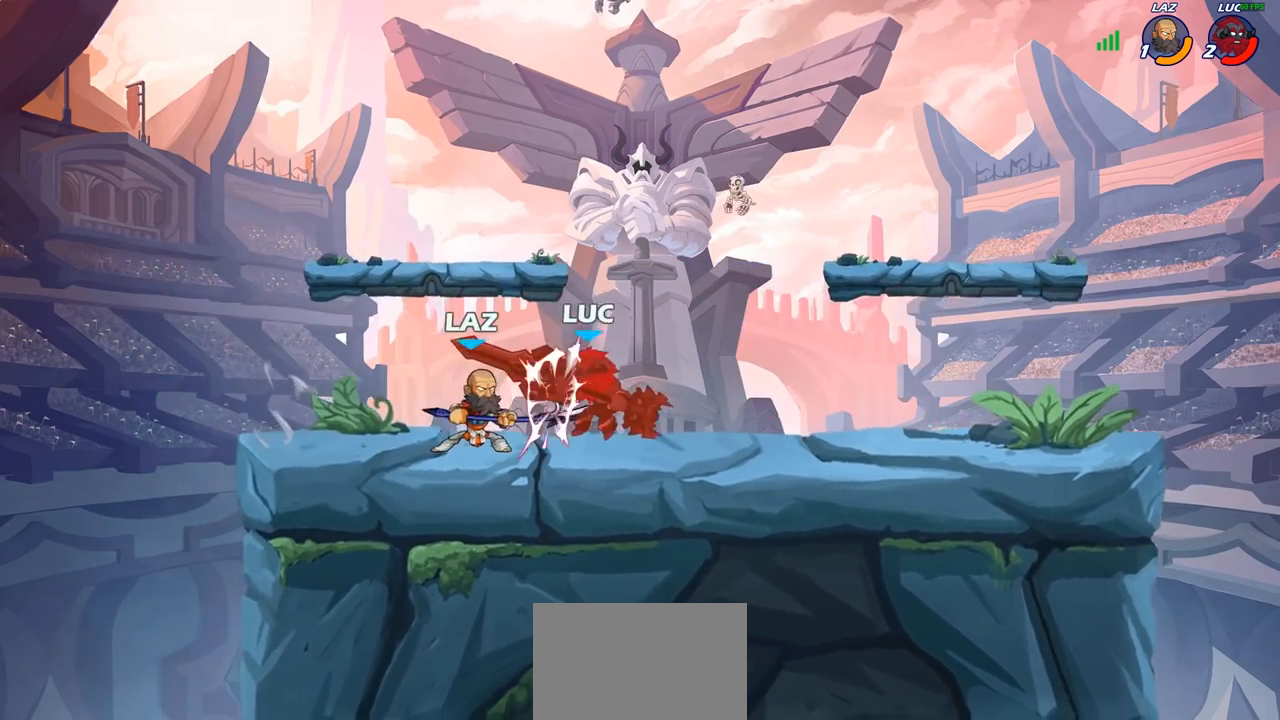
{"buttons": [], "left_stick": "right", "right_stick": "center", "events": [[50, "CROSS", "up"], [50, "left_stick", "up-right"], [217, "left_stick", "down"], [267, "left_stick", "right"]]}
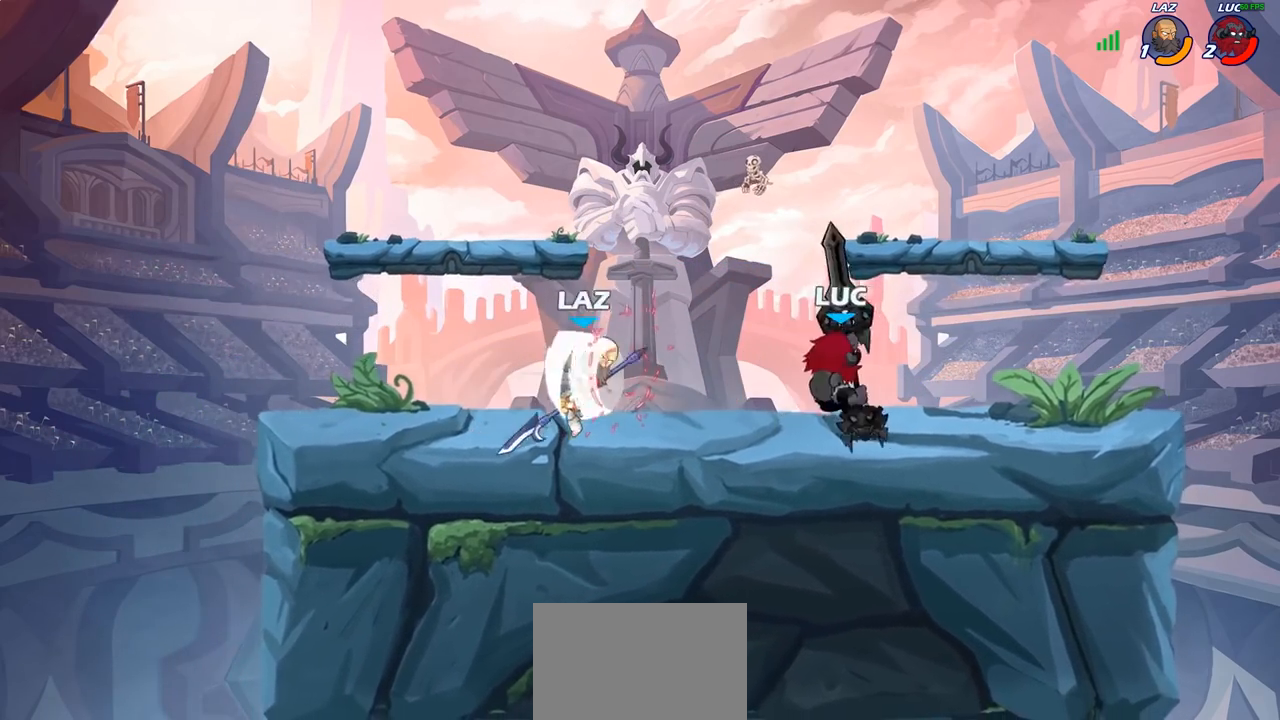
{"buttons": [], "left_stick": "left", "right_stick": "center", "events": [[383, "left_stick", "up-left"], [500, "left_stick", "left"]]}
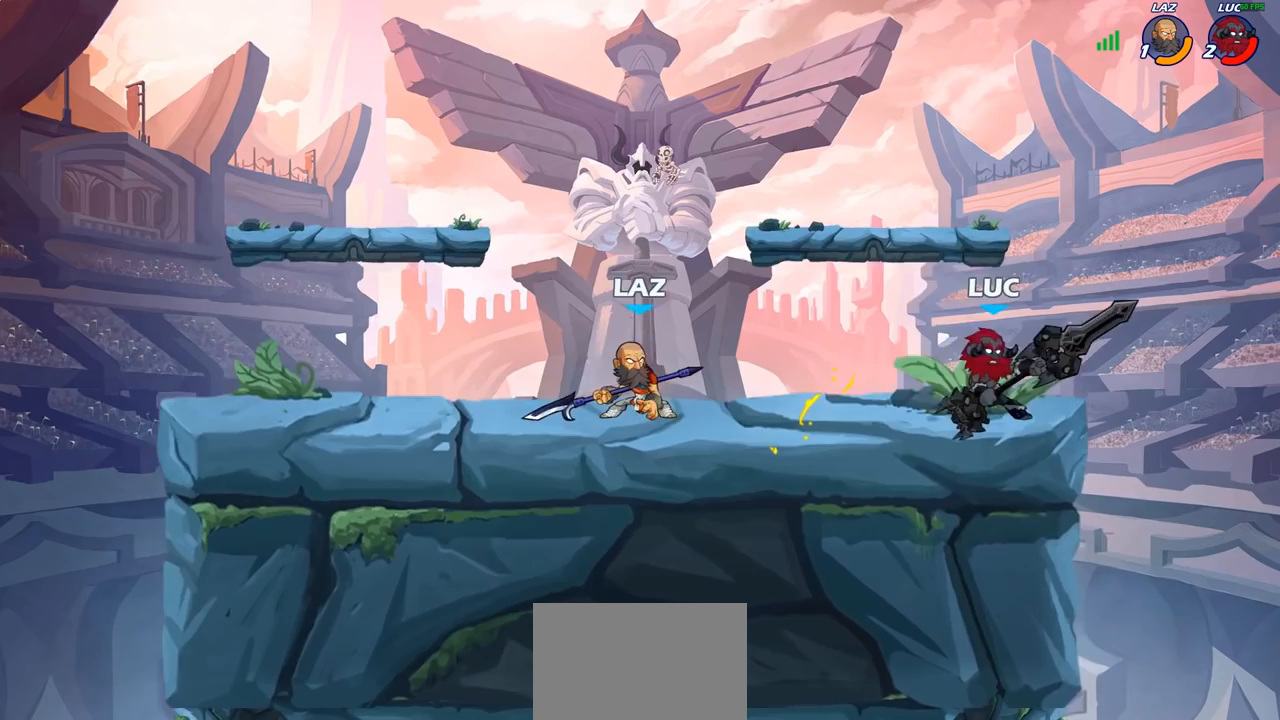
{"buttons": ["CROSS"], "left_stick": "center", "right_stick": "center"}
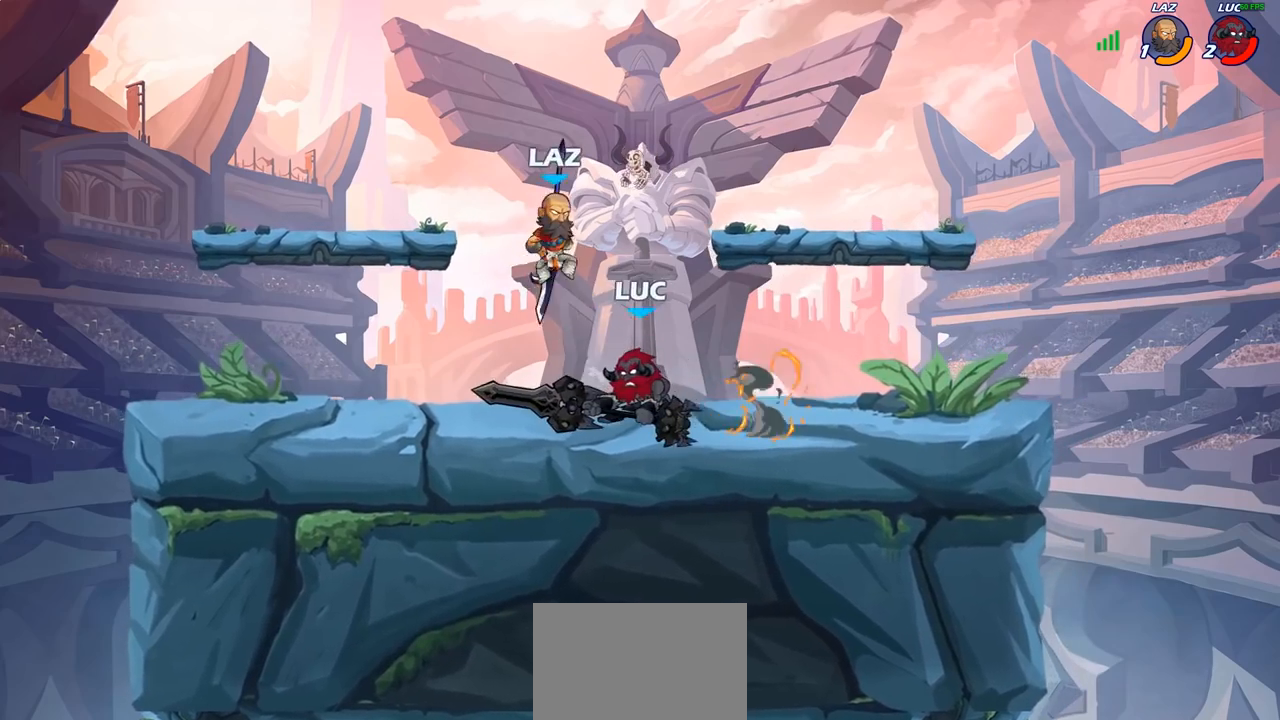
{"buttons": ["SQUARE"], "left_stick": "center", "right_stick": "center", "events": [[83, "CROSS", "up"], [283, "SQUARE", "down"], [350, "SQUARE", "up"], [450, "SQUARE", "down"]]}
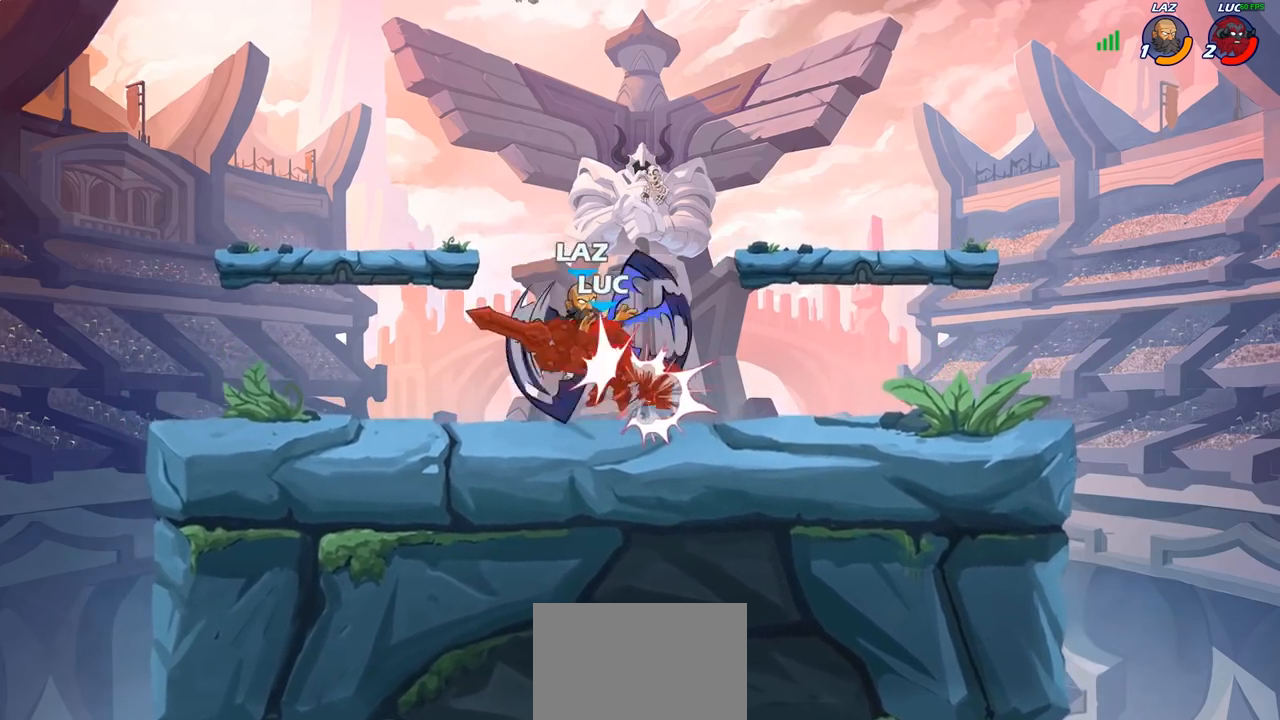
{"buttons": [], "left_stick": "down-right", "right_stick": "center", "events": [[33, "SQUARE", "up"], [117, "SQUARE", "down"], [217, "SQUARE", "up"], [317, "left_stick", "up-left"], [417, "left_stick", "down-right"]]}
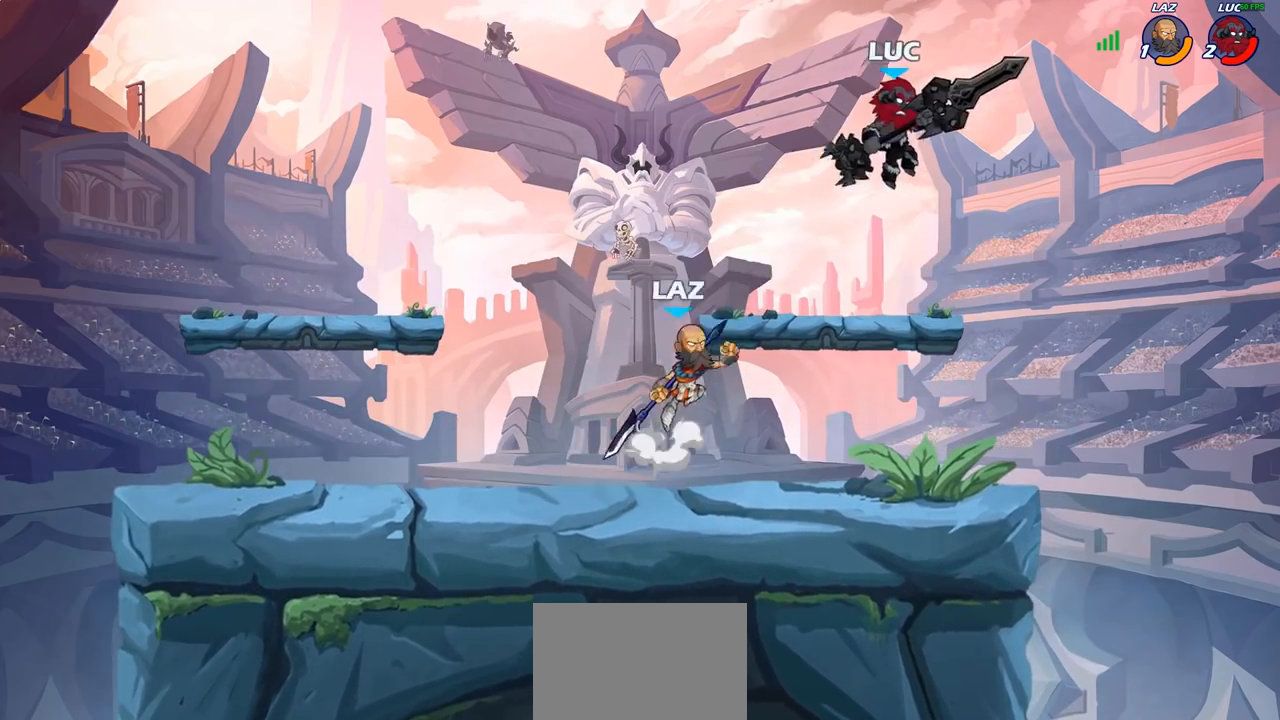
{"buttons": [], "left_stick": "up-left", "right_stick": "center", "events": [[217, "left_stick", "down-left"], [283, "CROSS", "down"], [317, "left_stick", "up-left"], [400, "CROSS", "up"]]}
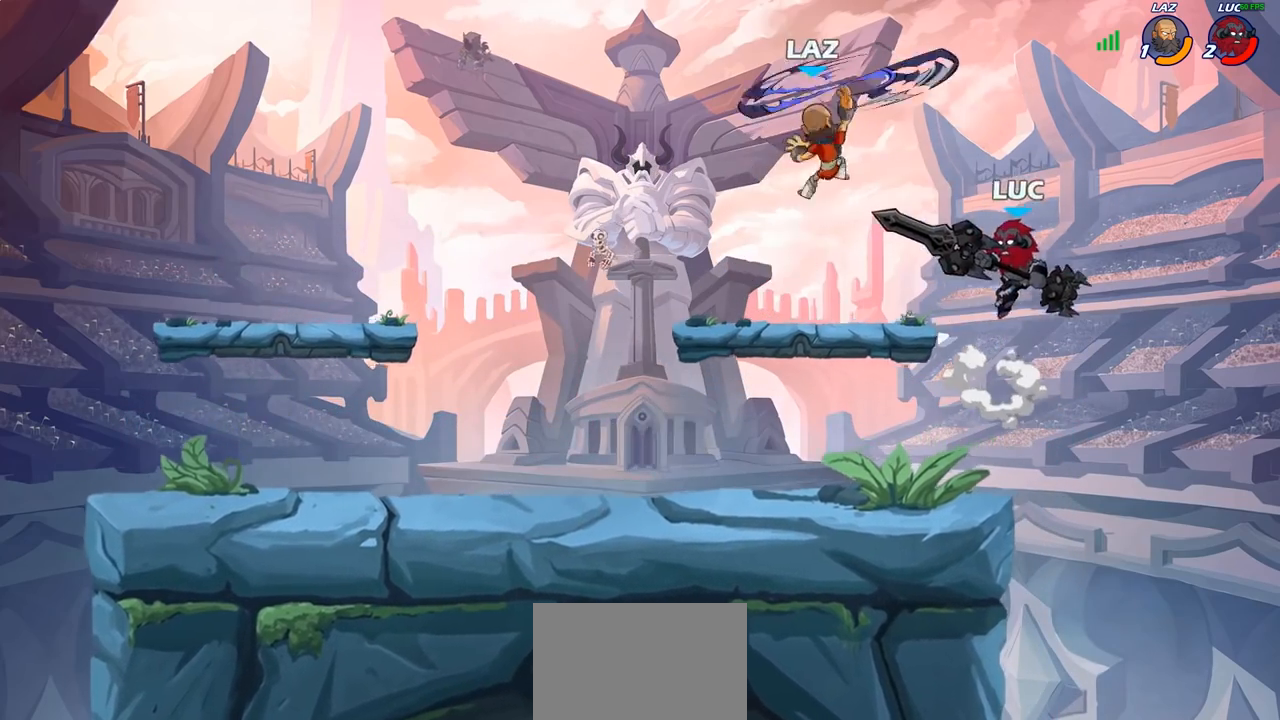
{"buttons": [], "left_stick": "left", "right_stick": "center", "events": [[150, "CROSS", "down"], [200, "left_stick", "up"], [233, "SQUARE", "down"], [283, "CROSS", "up"], [317, "SQUARE", "up"], [367, "left_stick", "up-left"], [467, "left_stick", "left"]]}
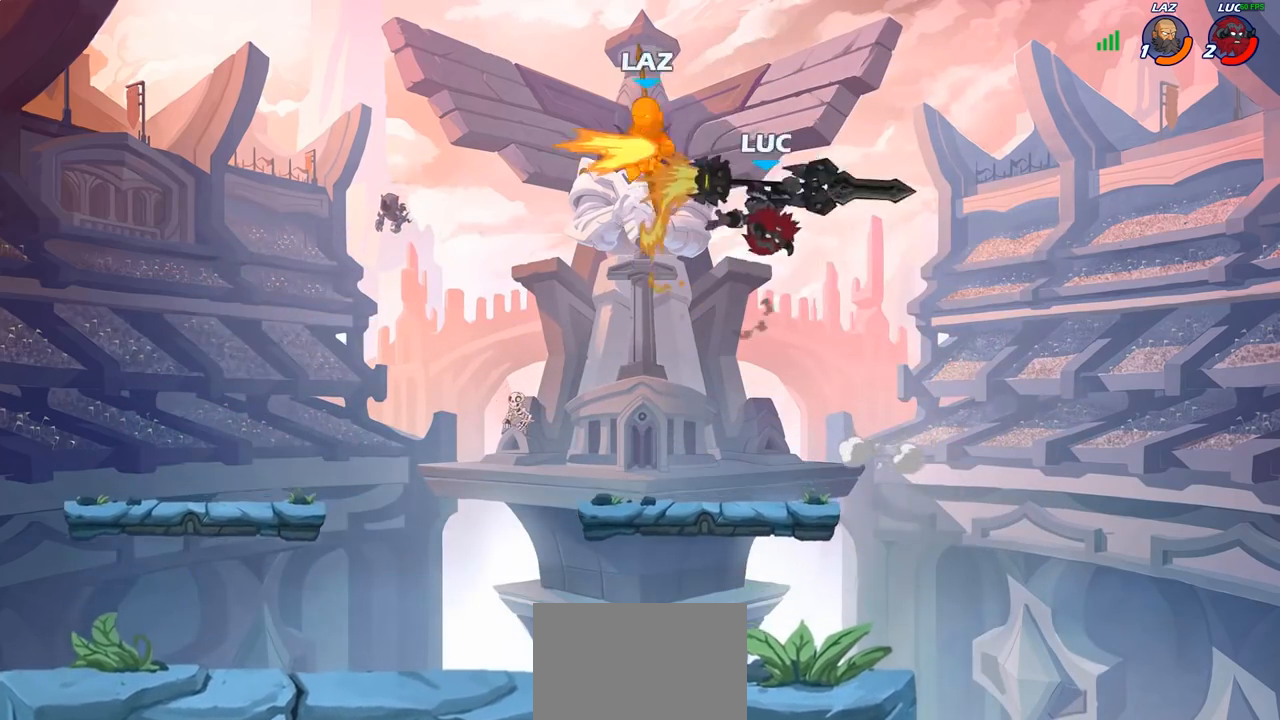
{"buttons": ["CIRCLE"], "left_stick": "center", "right_stick": "center", "events": [[433, "CIRCLE", "down"], [433, "left_stick", "center"]]}
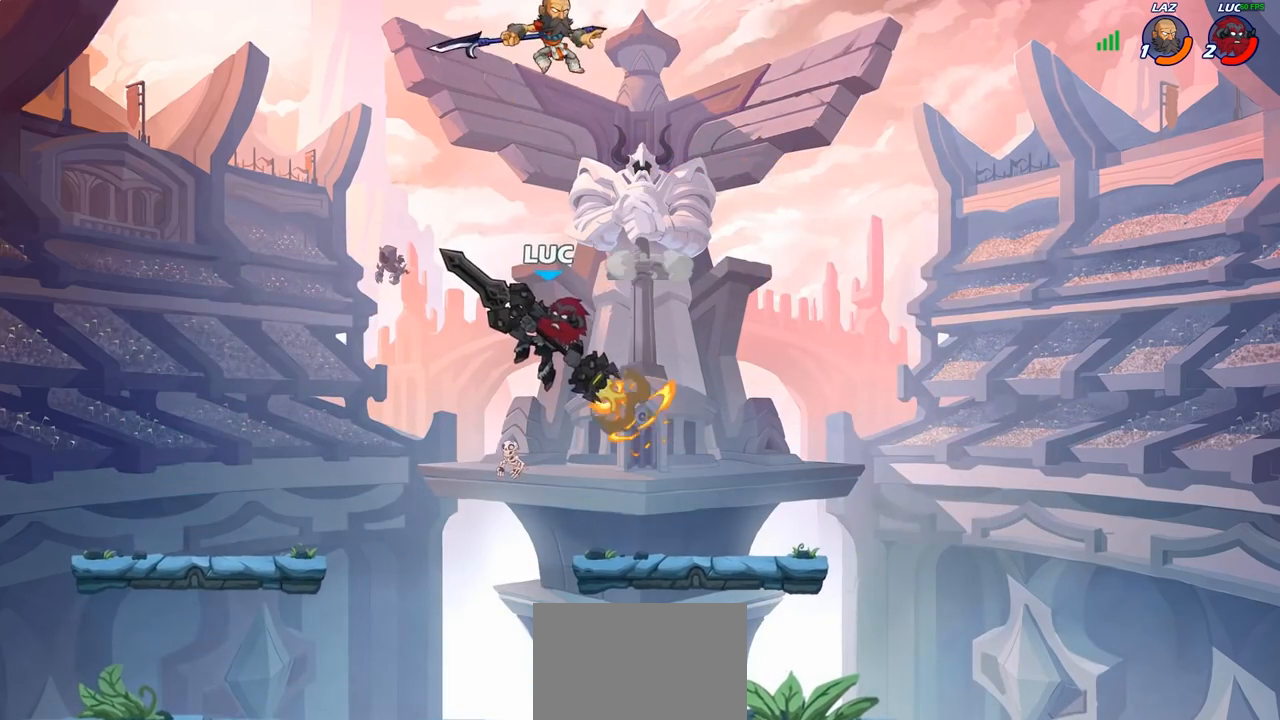
{"buttons": ["CIRCLE"], "left_stick": "center", "right_stick": "center", "events": []}
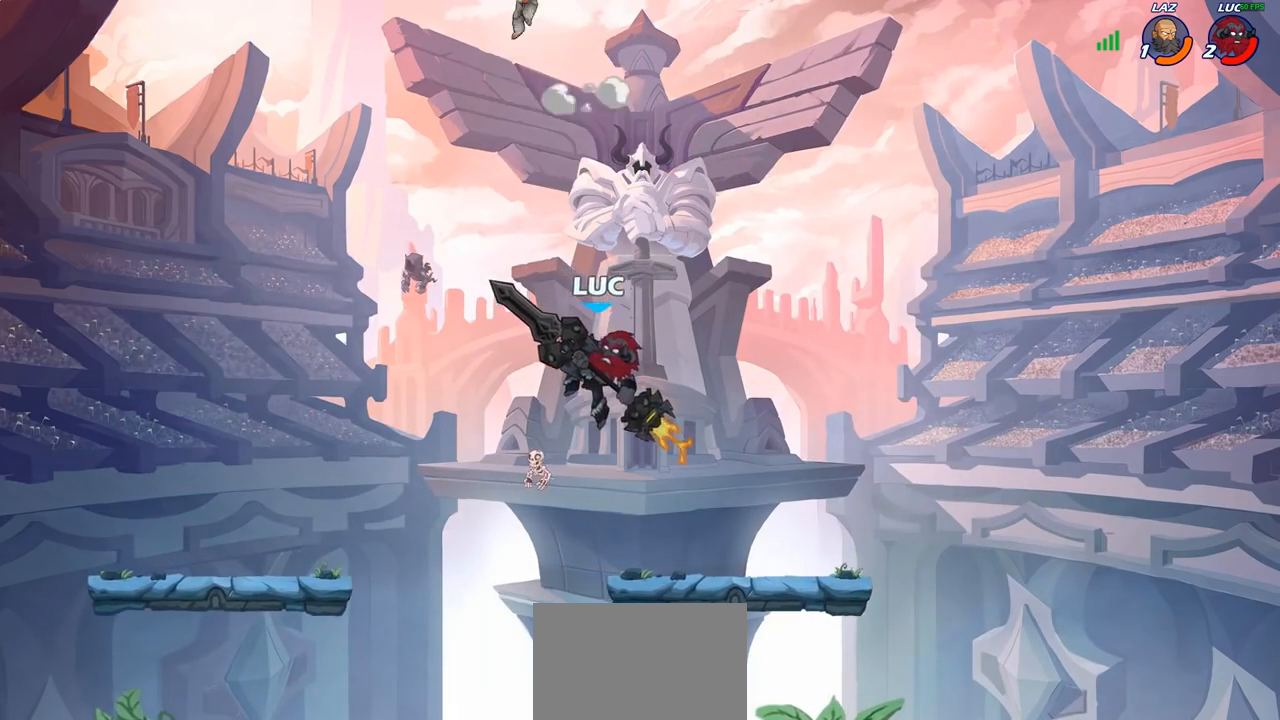
{"buttons": [], "left_stick": "left", "right_stick": "center", "events": [[33, "CIRCLE", "up"], [317, "left_stick", "left"]]}
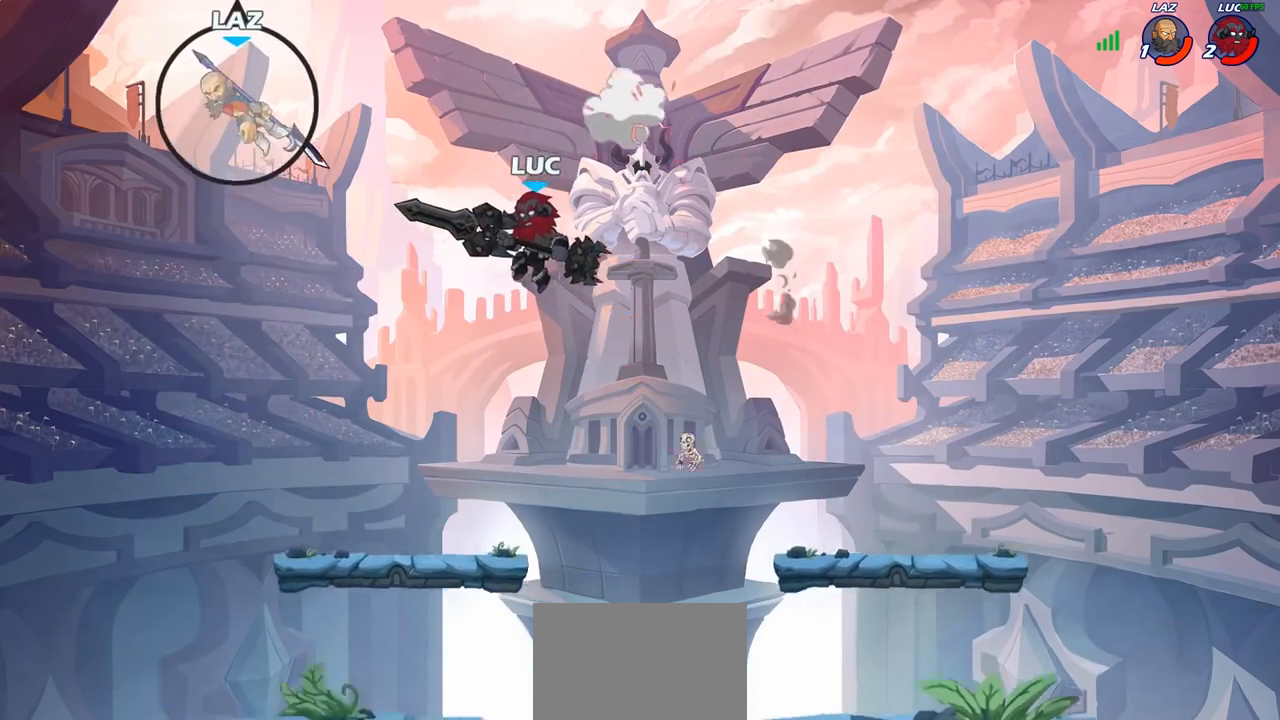
{"buttons": [], "left_stick": "center", "right_stick": "center", "events": [[267, "left_stick", "center"]]}
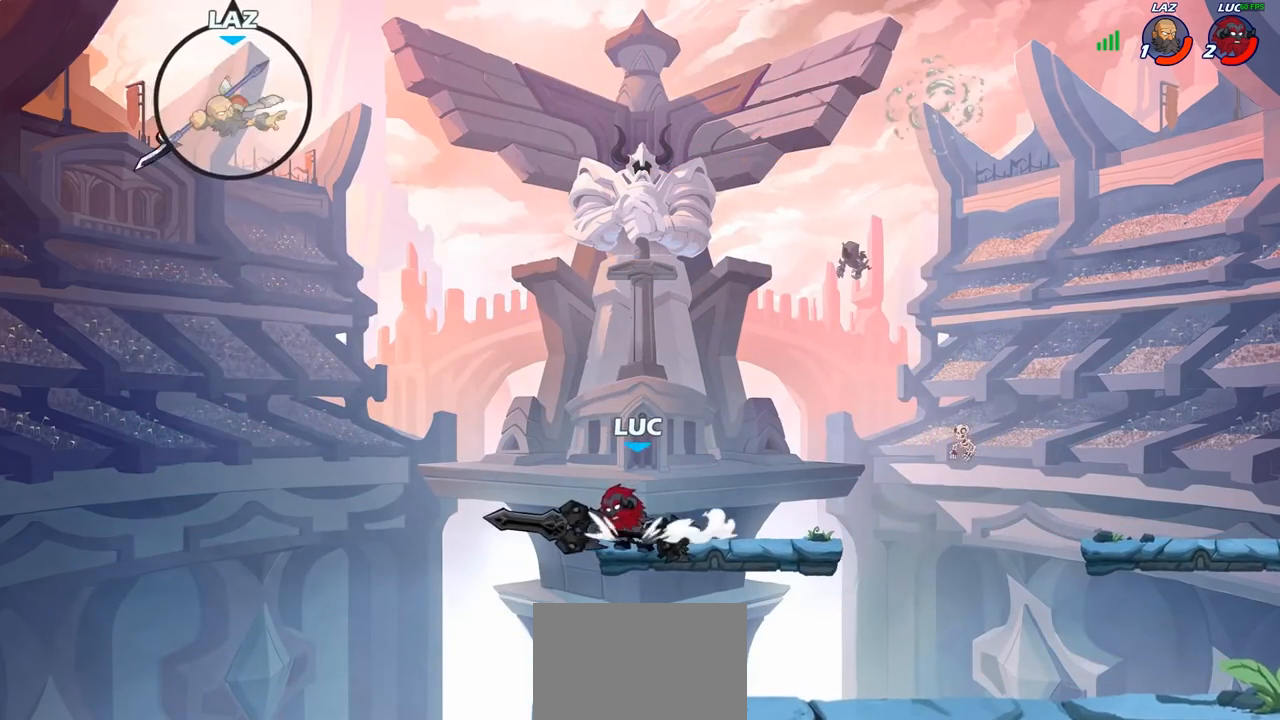
{"buttons": ["CIRCLE"], "left_stick": "center", "right_stick": "center", "events": [[50, "CROSS", "down"], [83, "left_stick", "left"], [167, "CROSS", "up"], [283, "left_stick", "center"], [350, "R2", "down"], [383, "left_stick", "left"], [433, "CIRCLE", "down"], [450, "R2", "up"], [500, "left_stick", "center"]]}